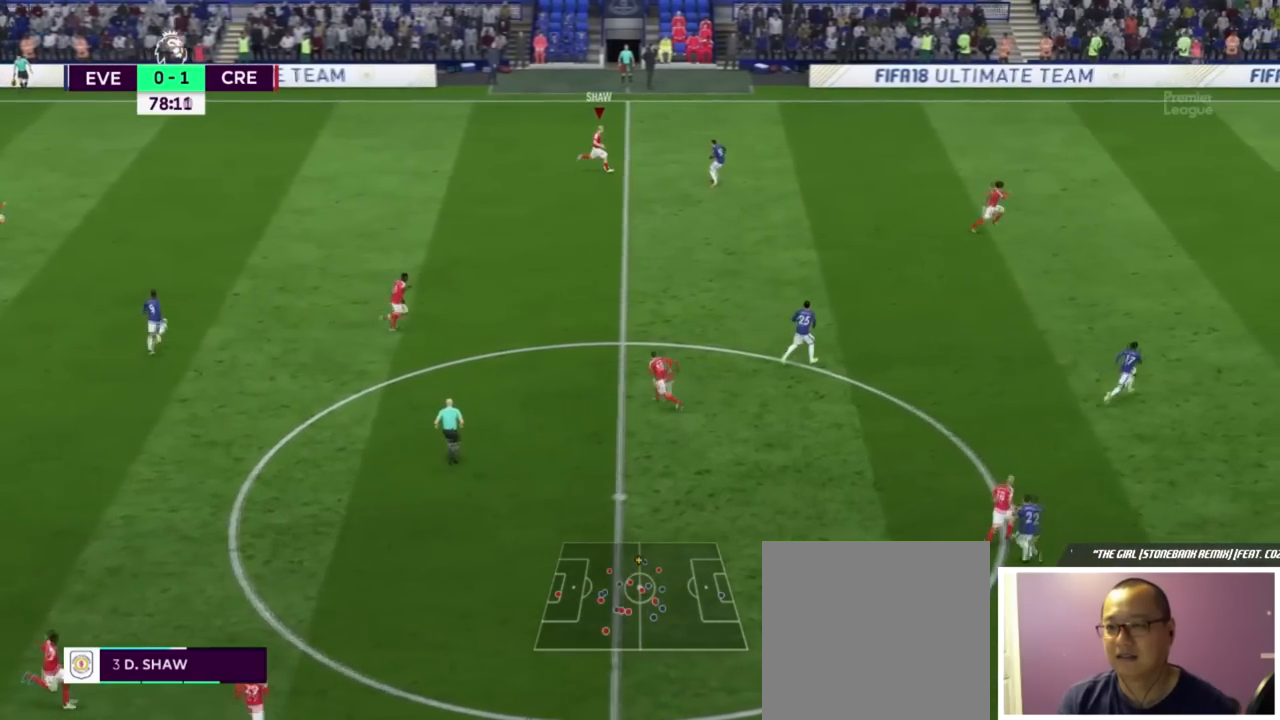
Gameplay with a controller (Xbox layout); each line is a JSON object with the inputs held at the frame after it. "events" lists button and stick changes between this image and that frame as [ms after this image, input, new state], when the widget could be followed in between.
{"buttons": [], "left_stick": "up-right", "right_stick": "center", "events": [[33, "Y", "up"]]}
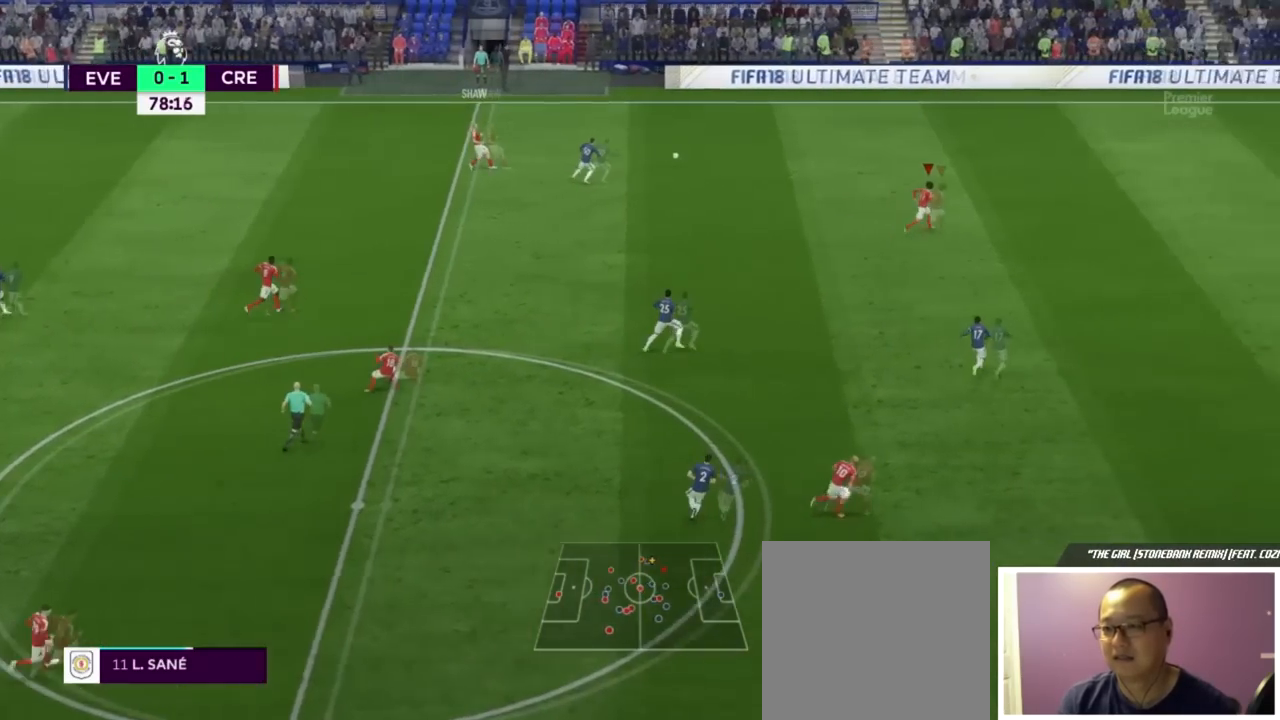
{"buttons": ["R2"], "left_stick": "up-right", "right_stick": "center", "events": [[267, "R2", "down"]]}
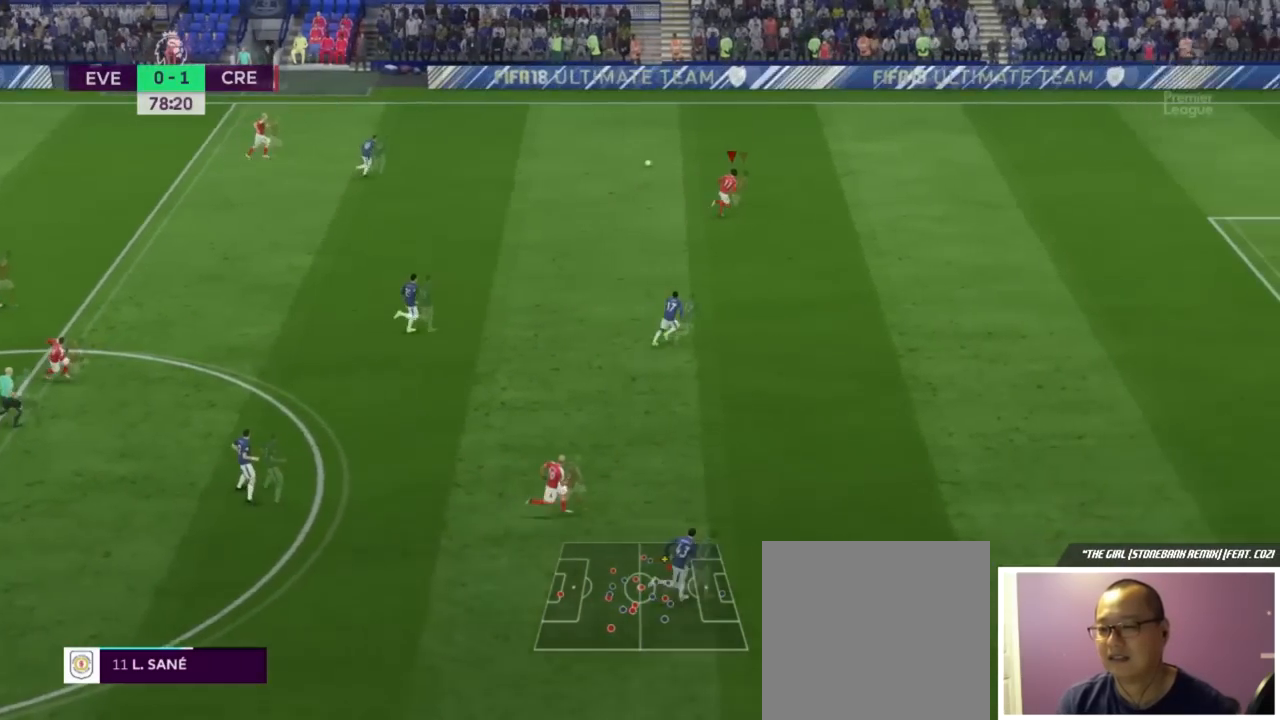
{"buttons": ["R2"], "left_stick": "right", "right_stick": "center", "events": [[217, "left_stick", "right"]]}
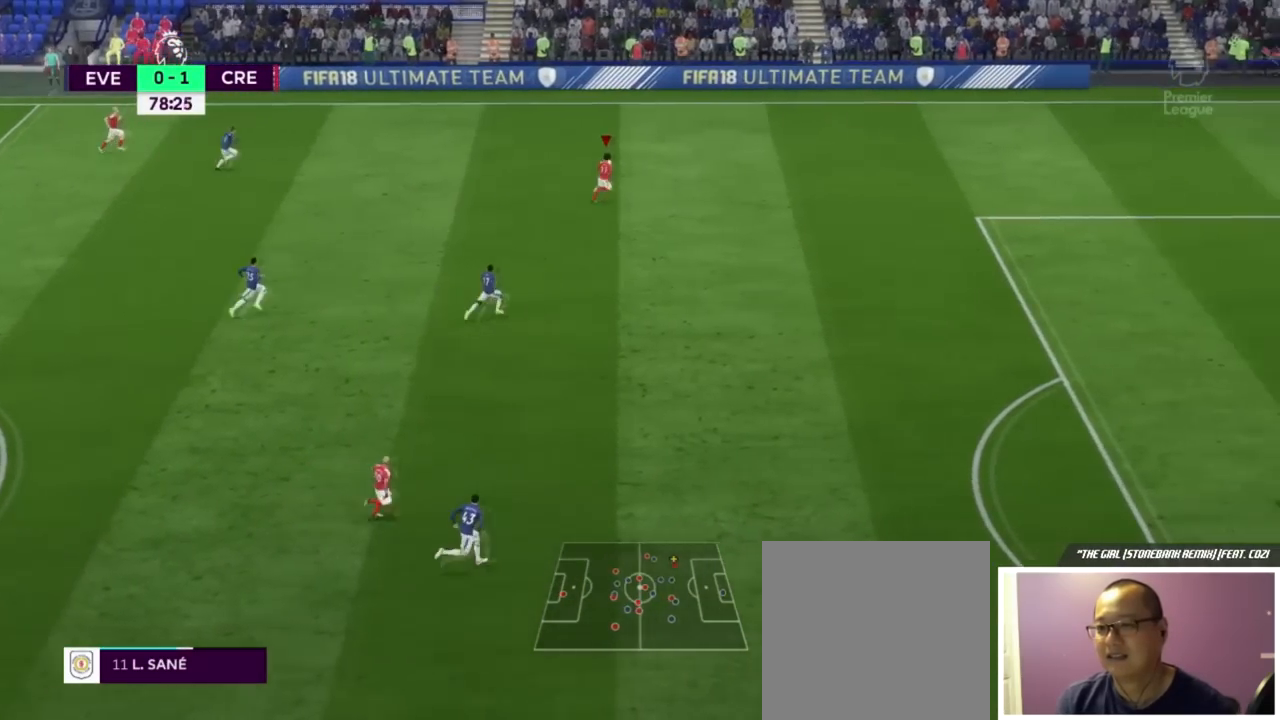
{"buttons": ["R2"], "left_stick": "right", "right_stick": "center", "events": []}
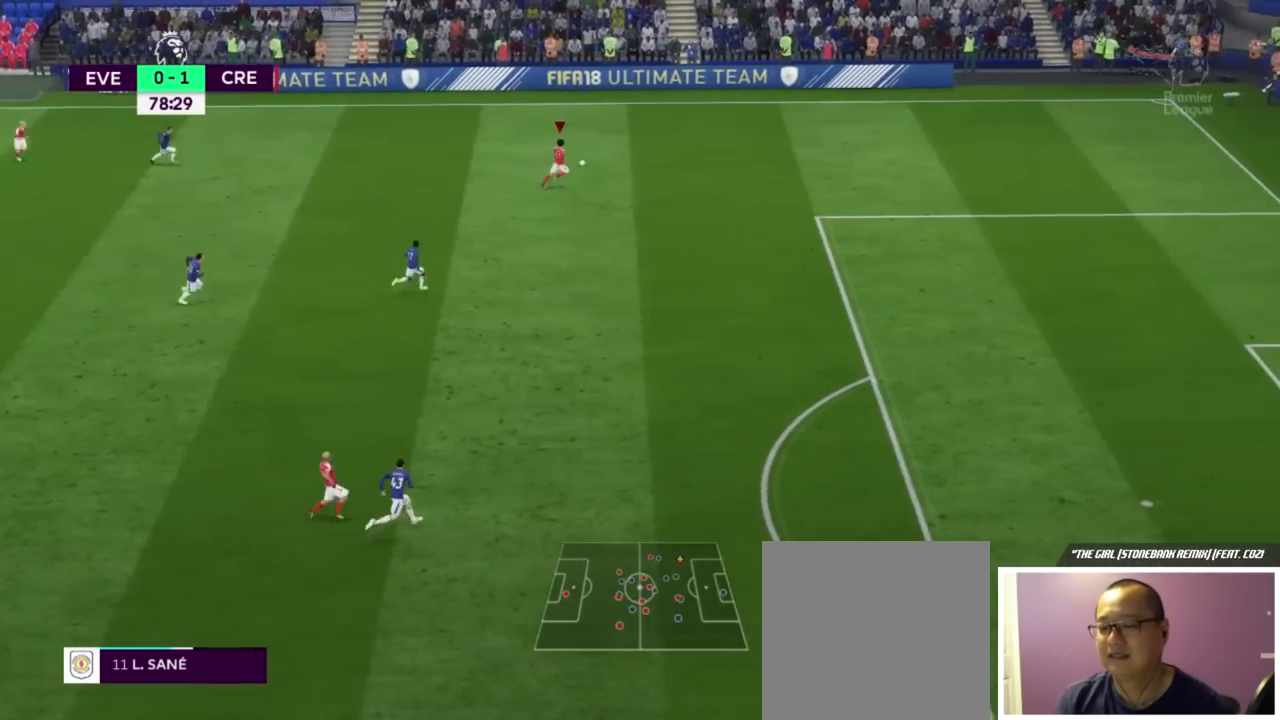
{"buttons": ["R2"], "left_stick": "down-right", "right_stick": "center", "events": [[467, "left_stick", "down-right"]]}
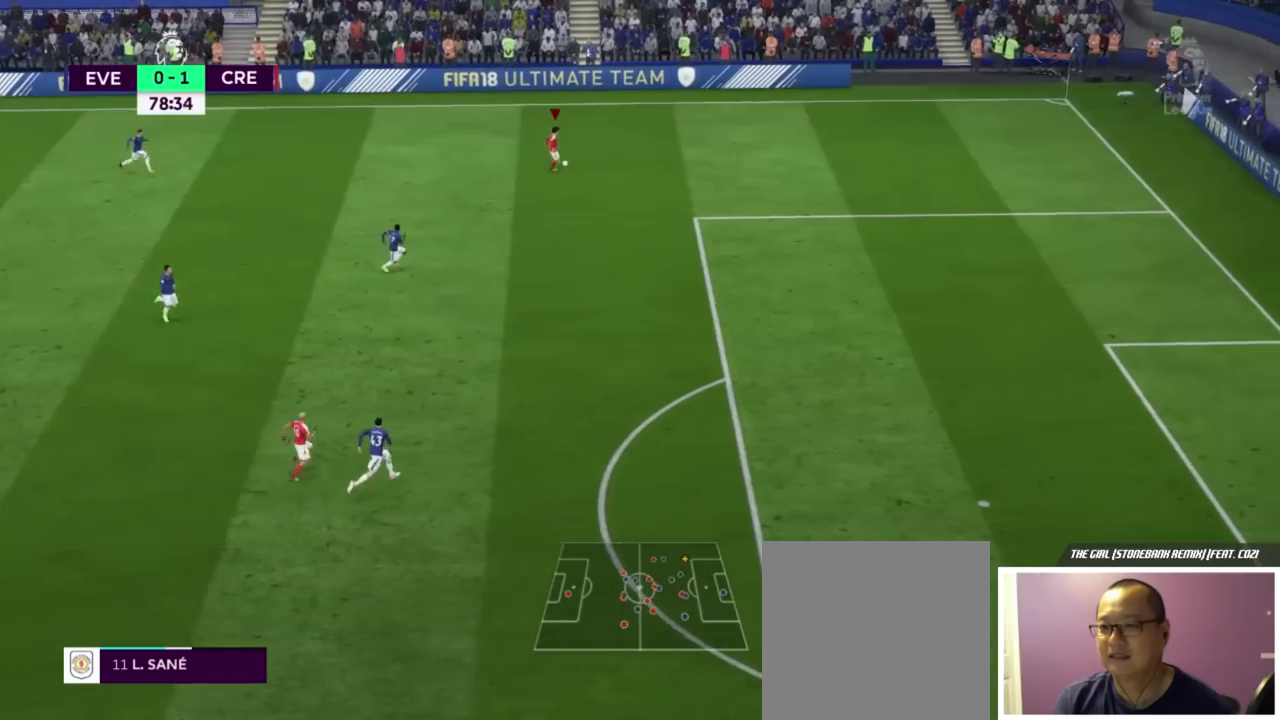
{"buttons": ["R2"], "left_stick": "down-right", "right_stick": "center", "events": []}
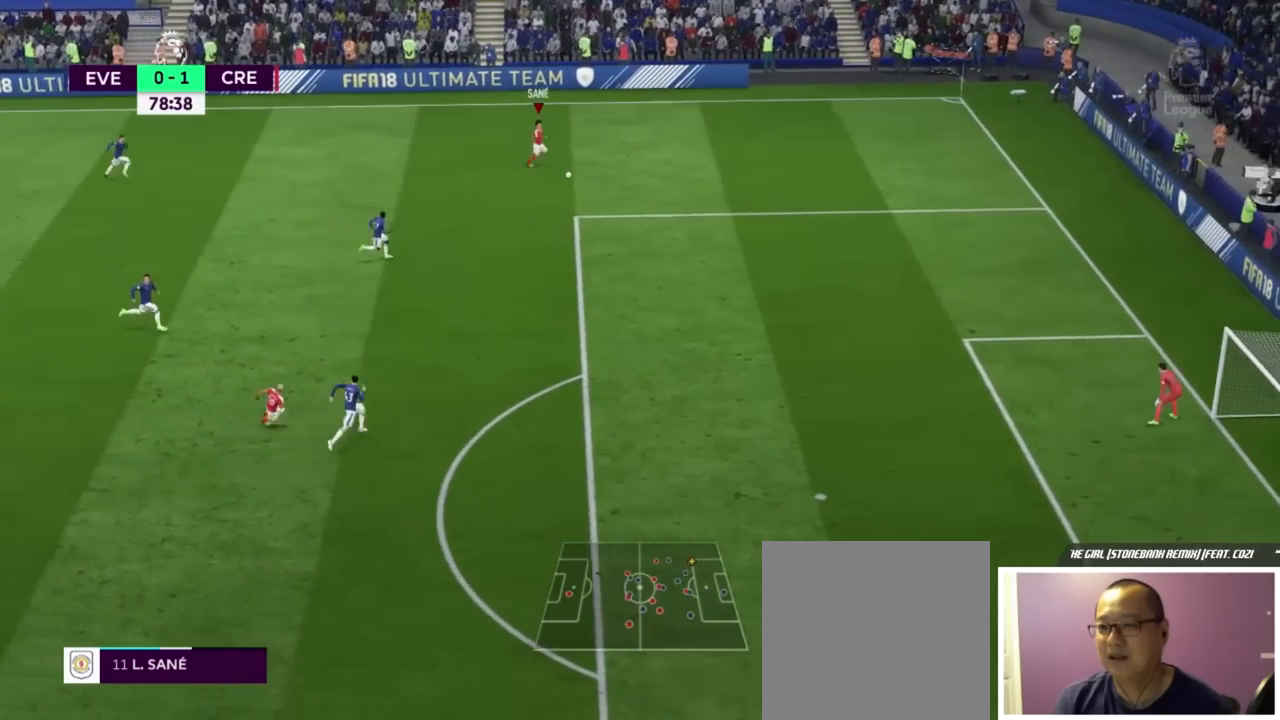
{"buttons": ["R2"], "left_stick": "down-right", "right_stick": "center", "events": []}
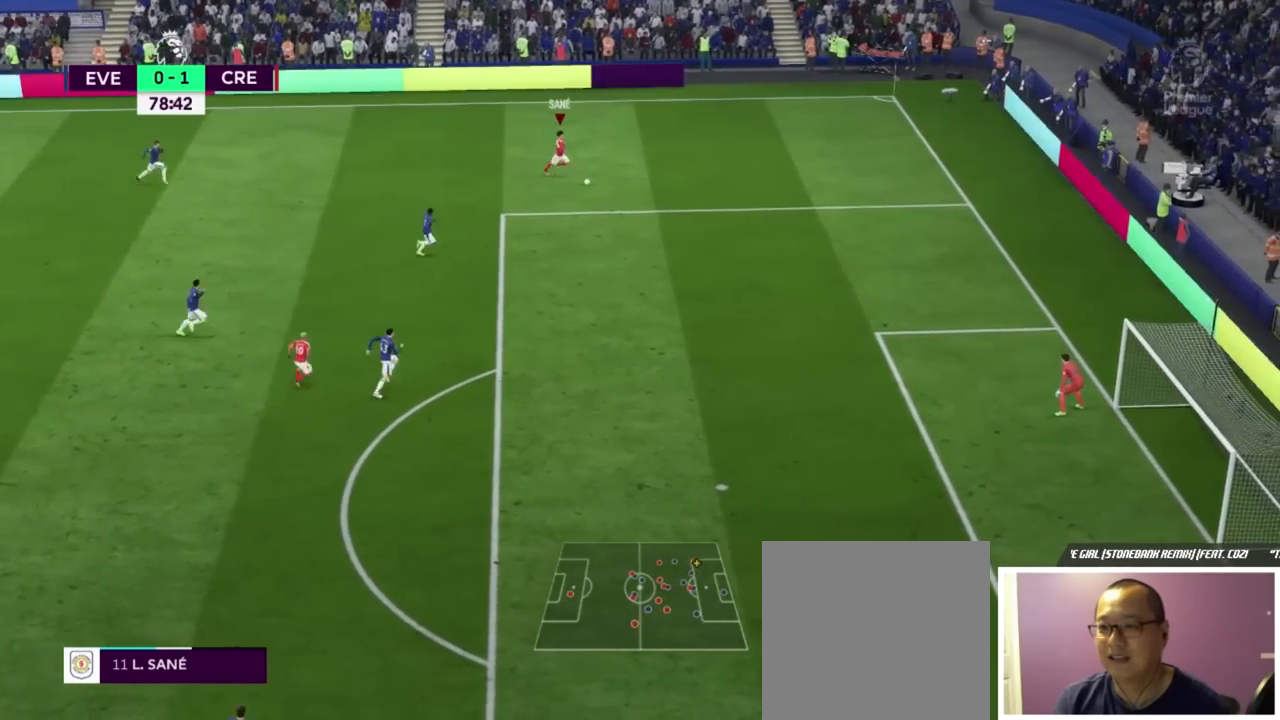
{"buttons": ["R2"], "left_stick": "down-right", "right_stick": "center", "events": []}
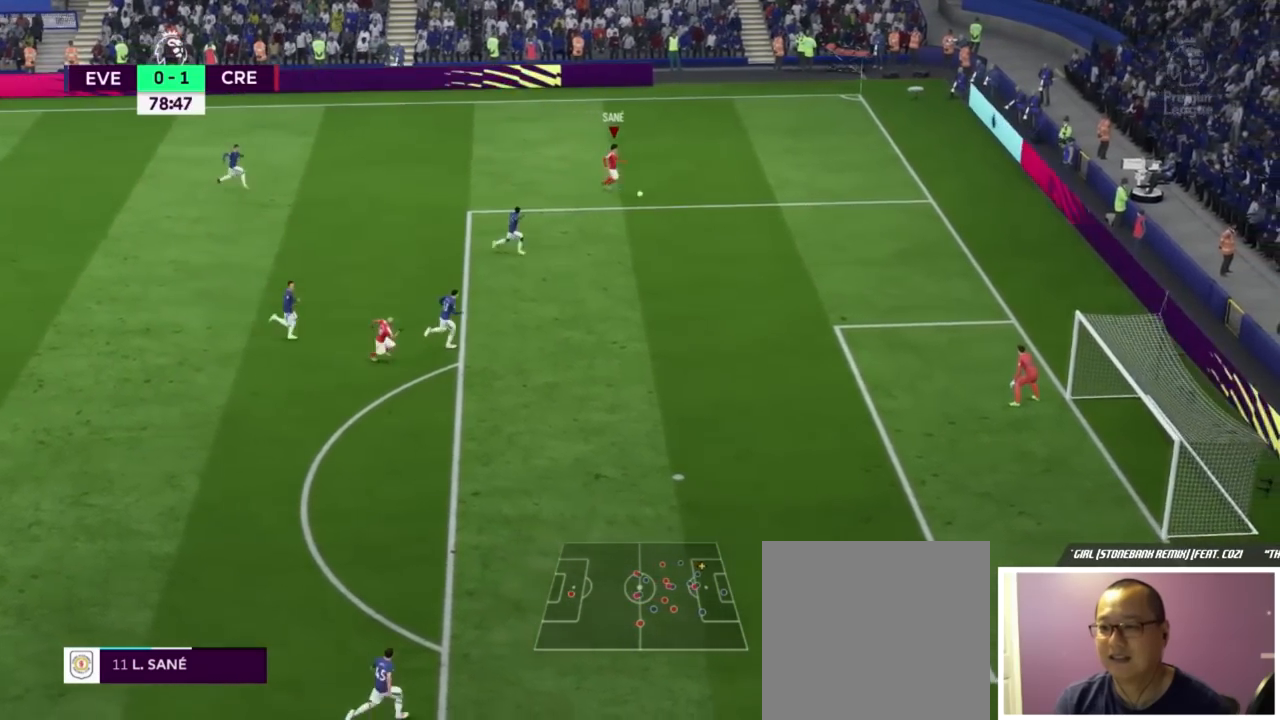
{"buttons": ["R2"], "left_stick": "down-right", "right_stick": "center", "events": []}
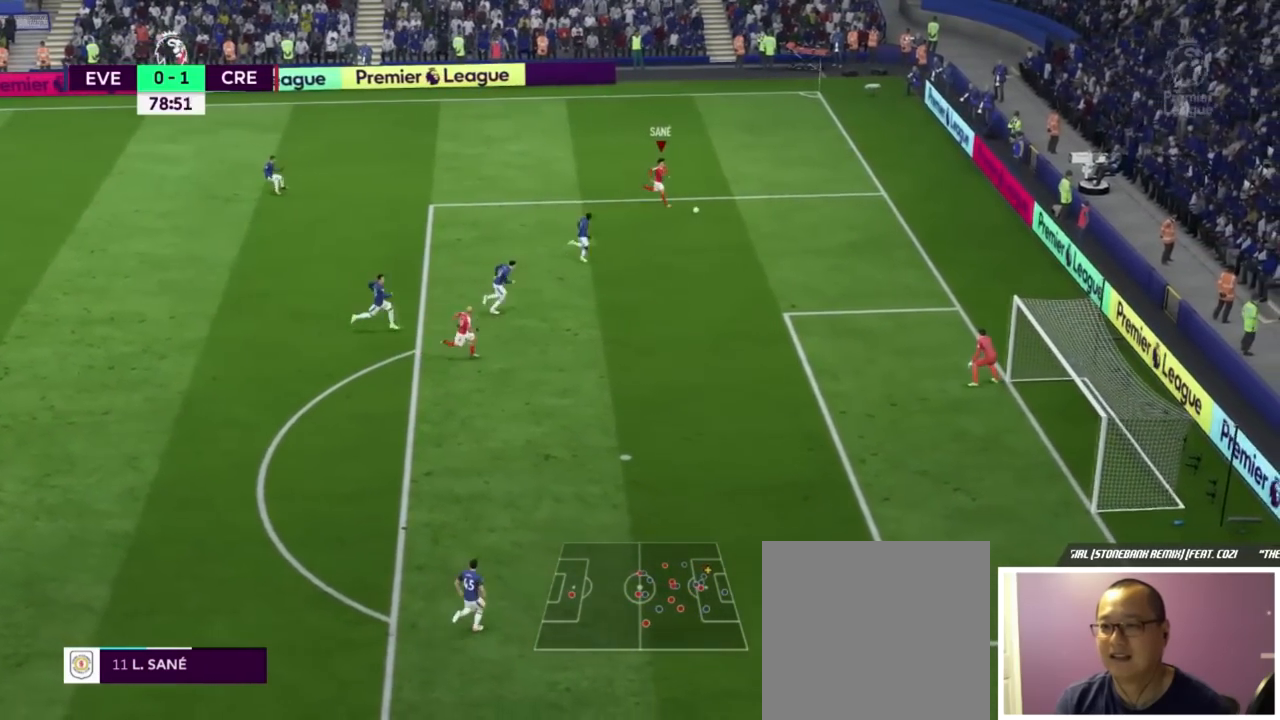
{"buttons": [], "left_stick": "center", "right_stick": "down-left", "events": [[16, "R2", "up"], [100, "left_stick", "center"], [333, "right_stick", "down-left"]]}
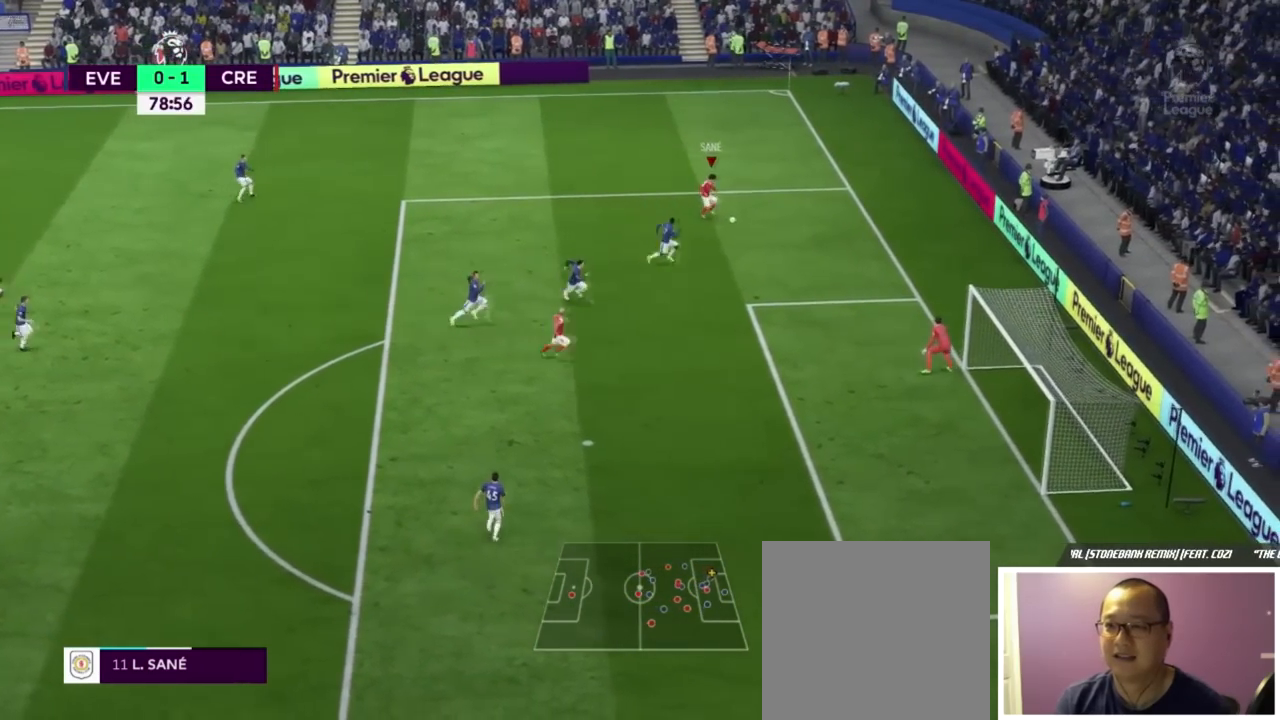
{"buttons": [], "left_stick": "center", "right_stick": "down-left", "events": []}
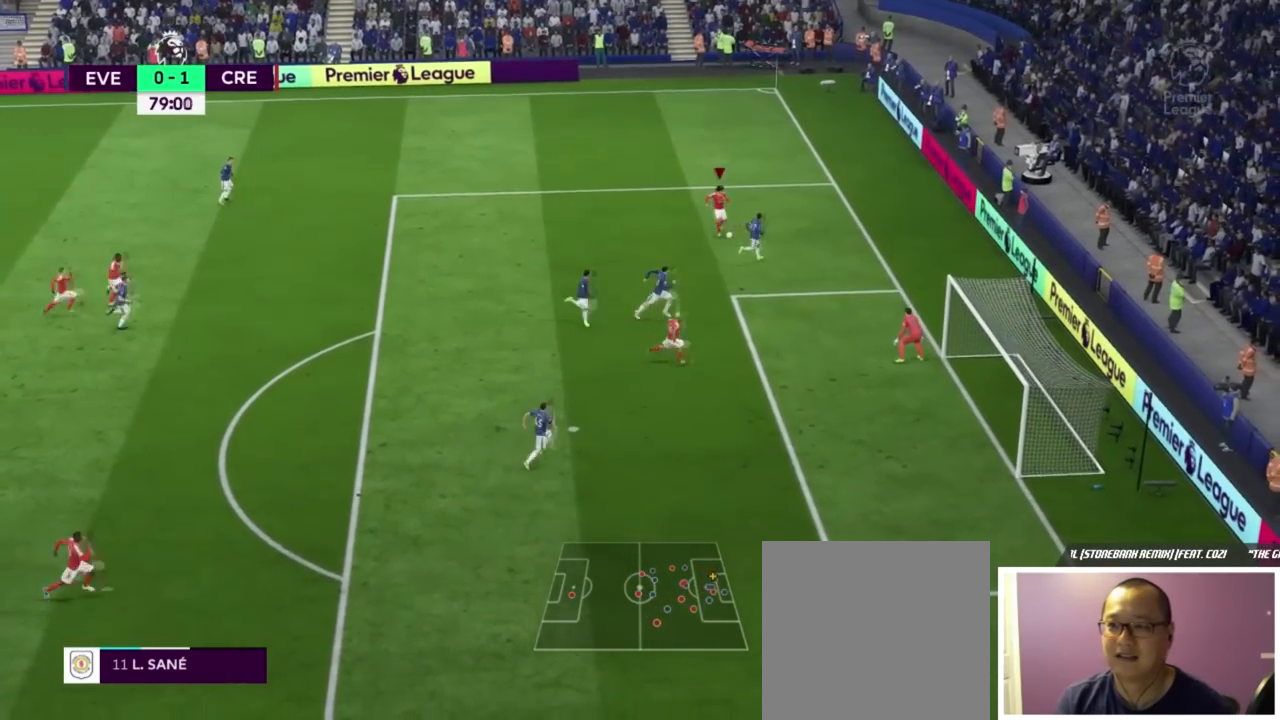
{"buttons": [], "left_stick": "down-left", "right_stick": "center", "events": [[367, "right_stick", "center"], [401, "left_stick", "down-left"]]}
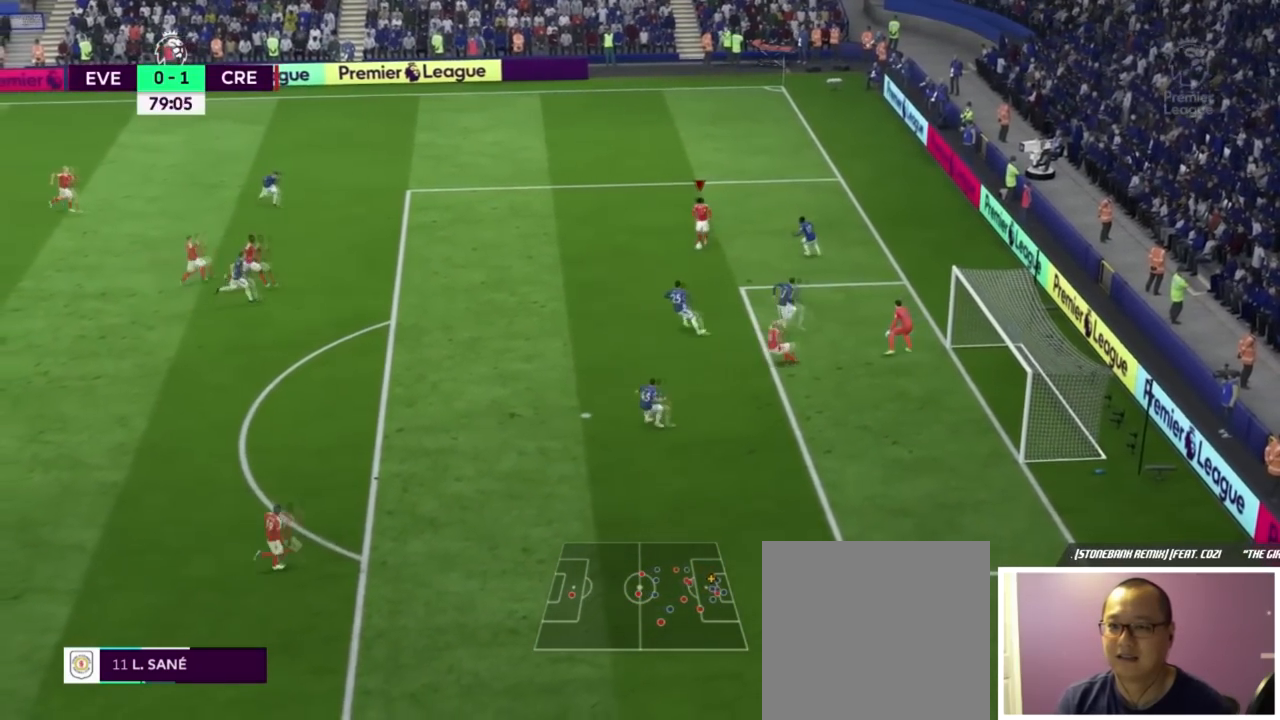
{"buttons": [], "left_stick": "center", "right_stick": "center", "events": [[33, "A", "down"], [167, "A", "up"], [184, "left_stick", "center"]]}
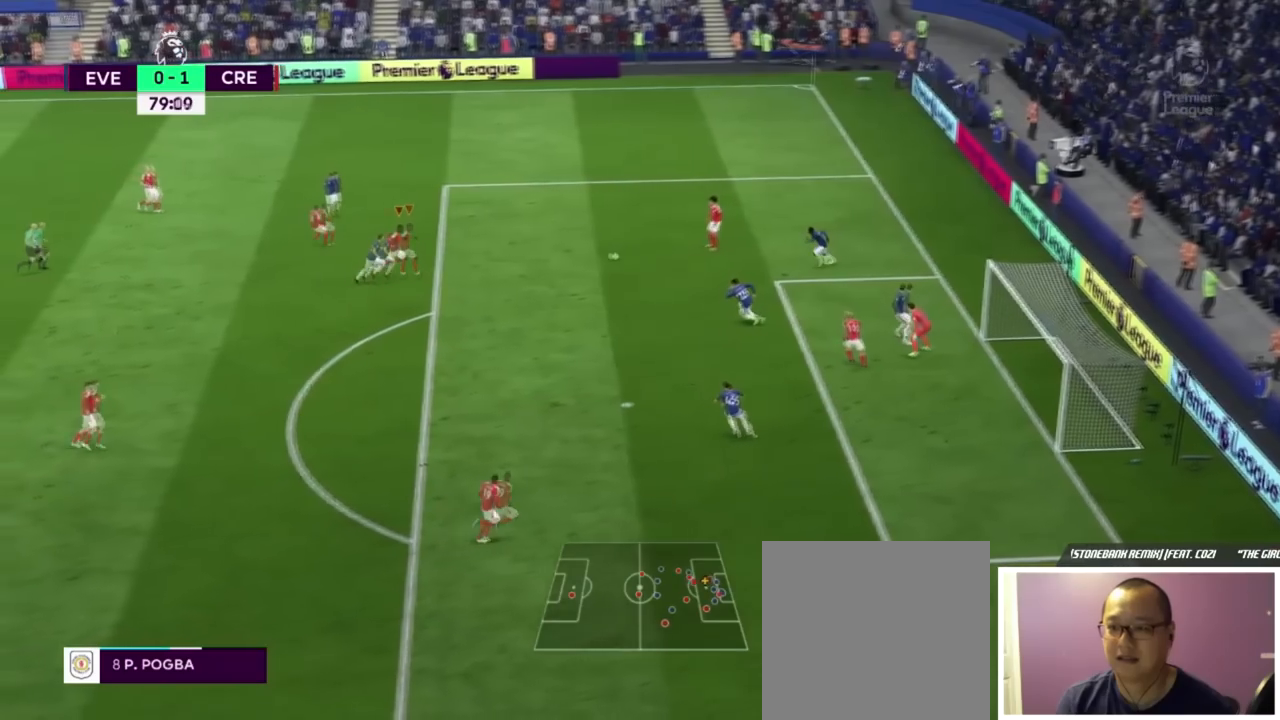
{"buttons": [], "left_stick": "up-right", "right_stick": "center", "events": [[33, "left_stick", "down-right"], [467, "left_stick", "up-right"]]}
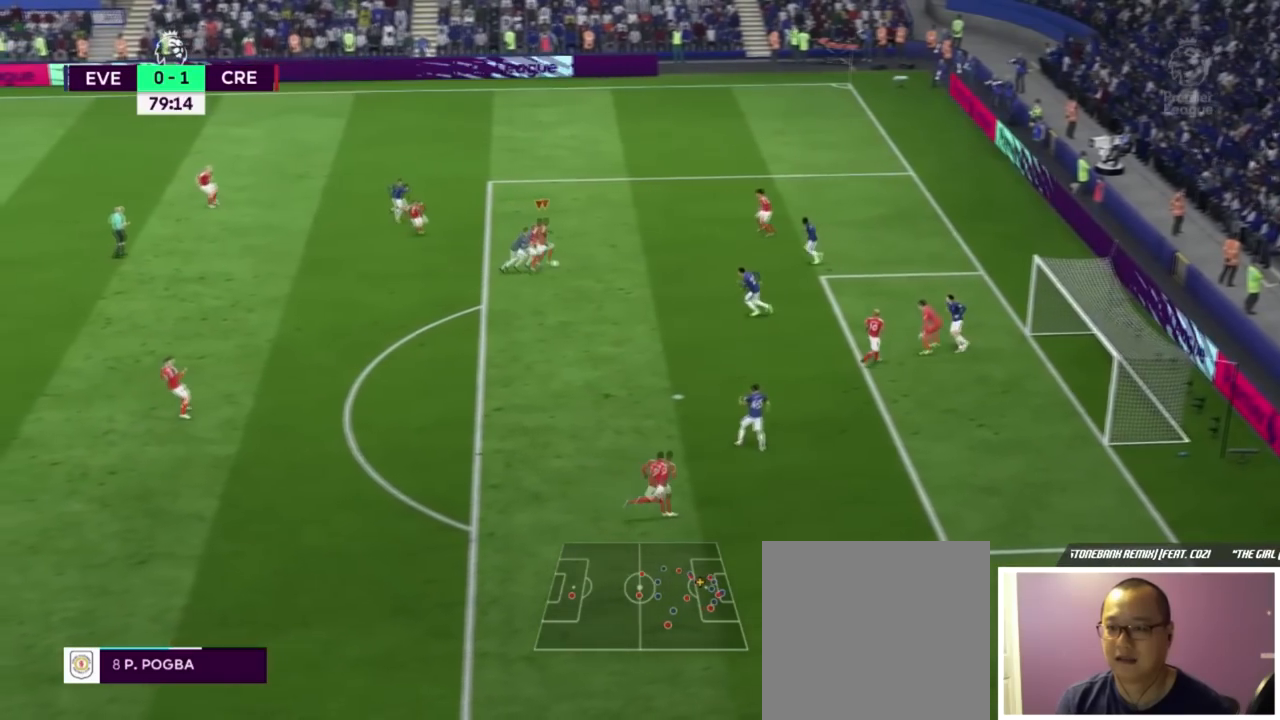
{"buttons": [], "left_stick": "down-left", "right_stick": "center", "events": [[33, "left_stick", "up"], [133, "left_stick", "up-left"], [450, "left_stick", "down-left"]]}
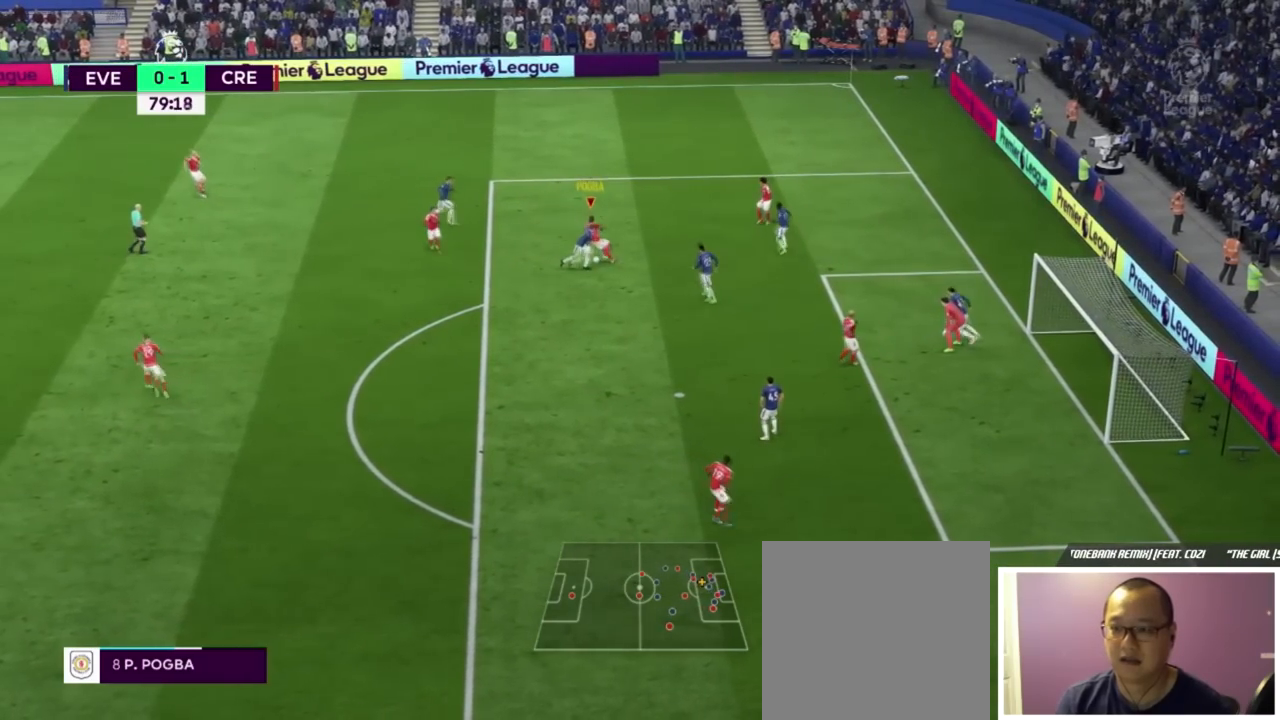
{"buttons": [], "left_stick": "down-left", "right_stick": "center", "events": []}
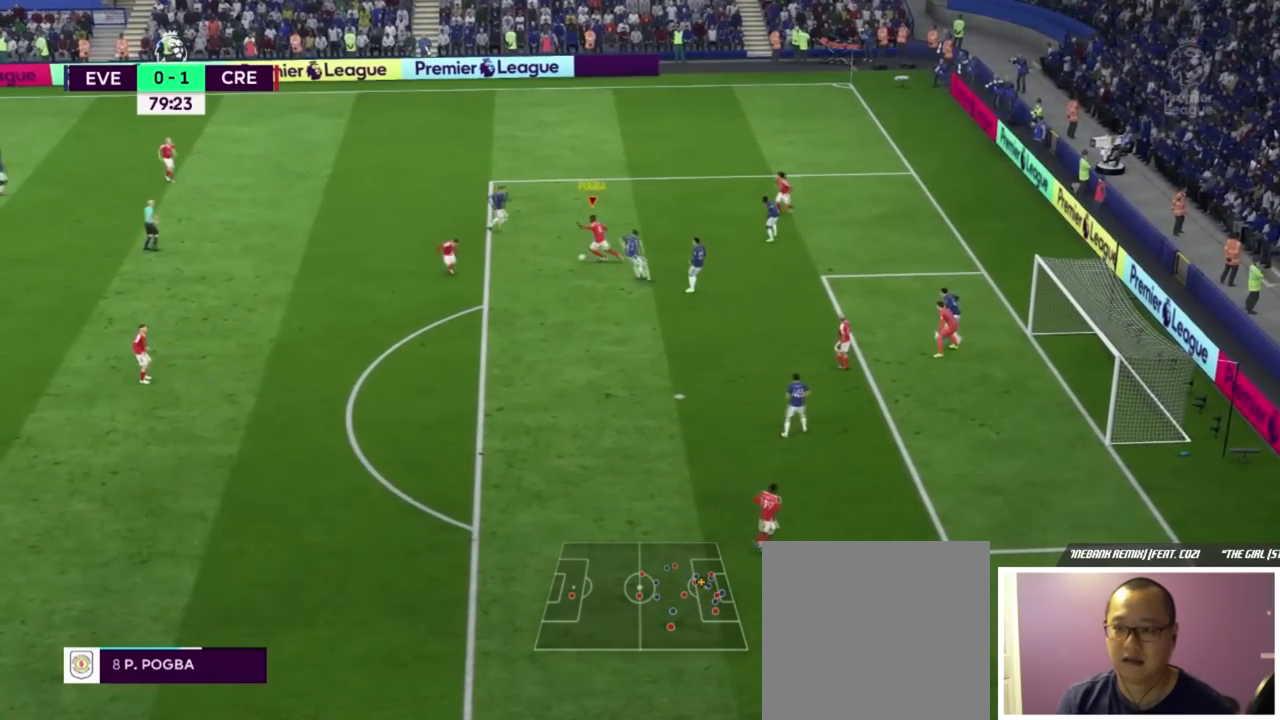
{"buttons": [], "left_stick": "down-left", "right_stick": "center", "events": []}
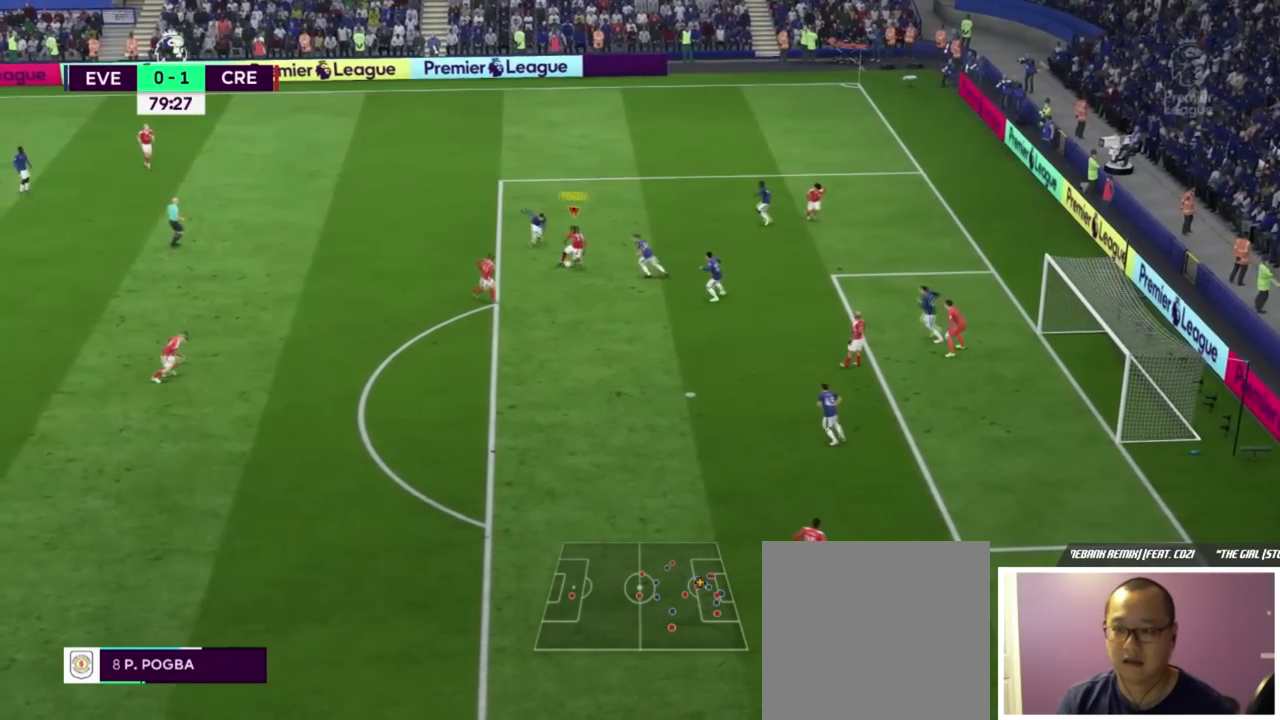
{"buttons": [], "left_stick": "down-right", "right_stick": "center", "events": [[17, "left_stick", "down"], [50, "Y", "down"], [100, "Y", "up"], [501, "left_stick", "down-right"]]}
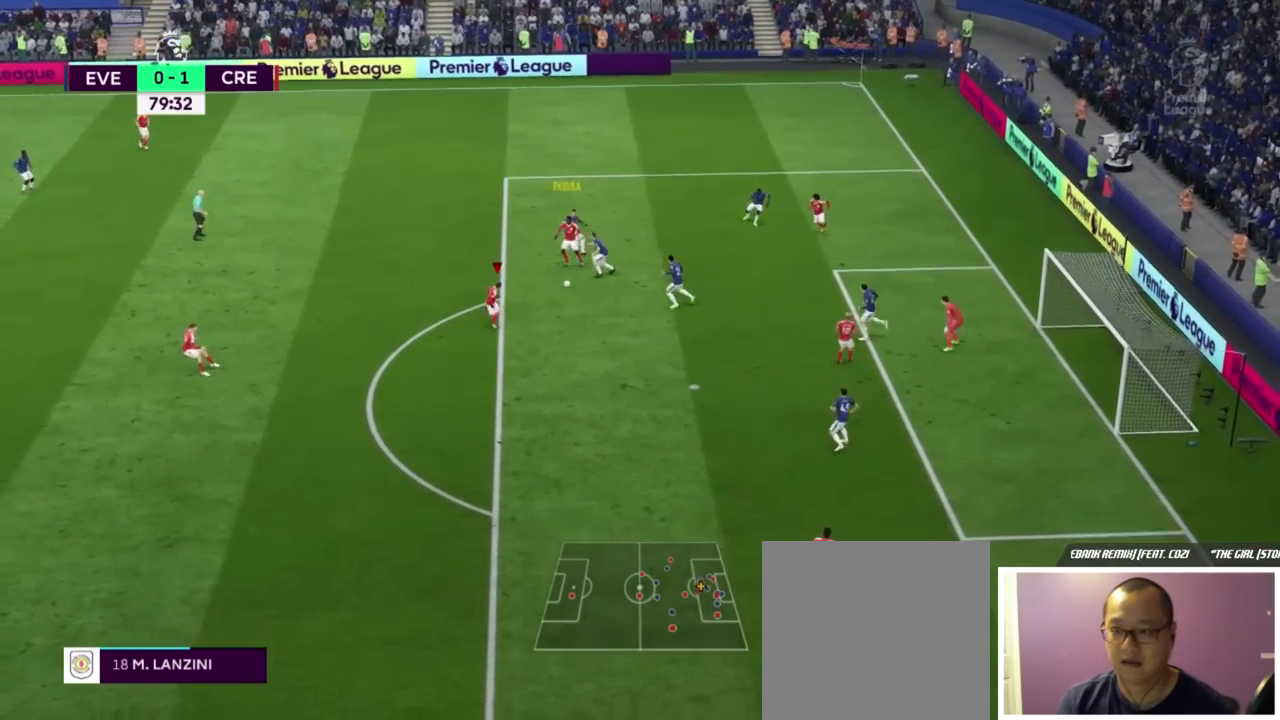
{"buttons": [], "left_stick": "down-right", "right_stick": "center", "events": []}
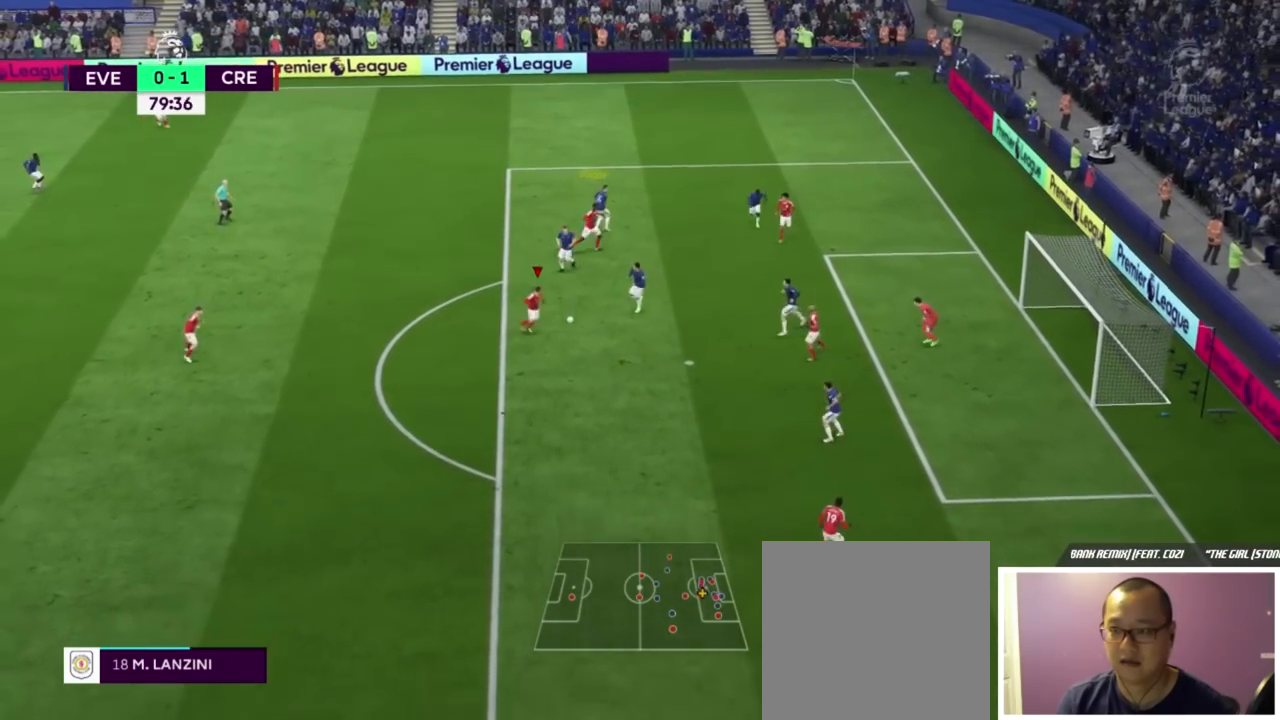
{"buttons": [], "left_stick": "down-right", "right_stick": "center", "events": [[133, "X", "down"], [317, "X", "up"], [367, "X", "down"], [484, "X", "up"]]}
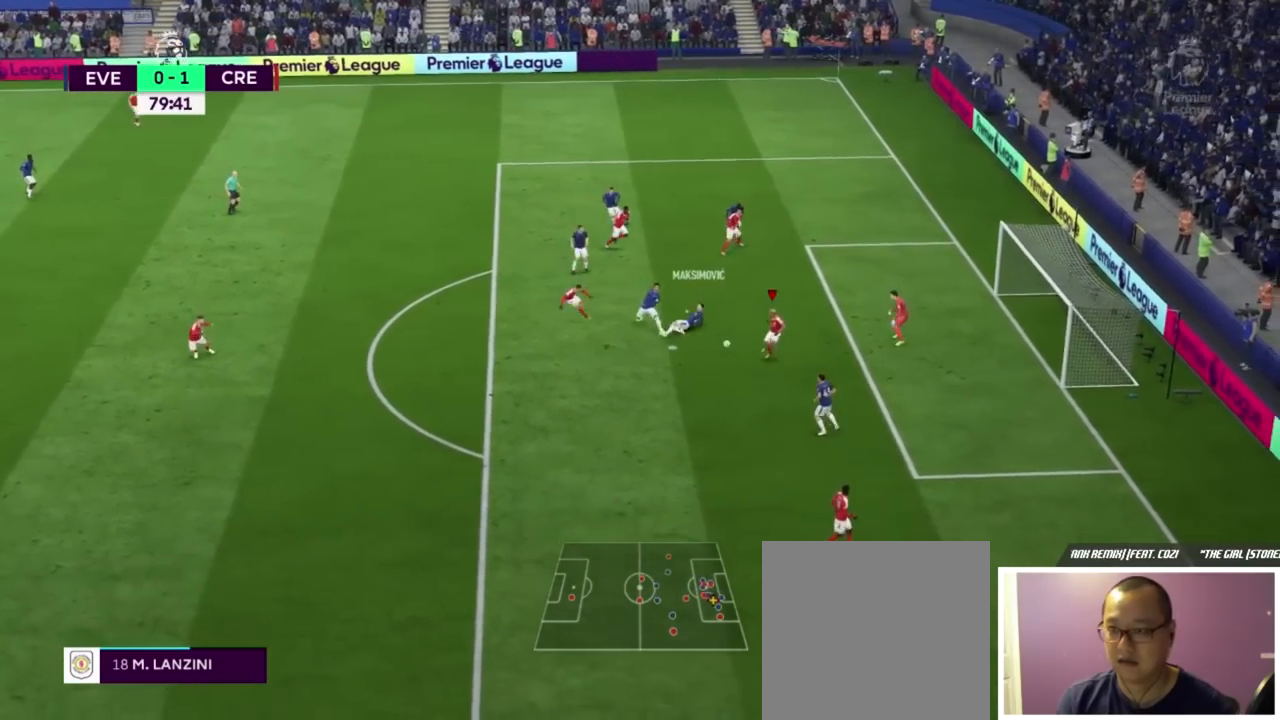
{"buttons": [], "left_stick": "center", "right_stick": "center", "events": [[267, "left_stick", "center"]]}
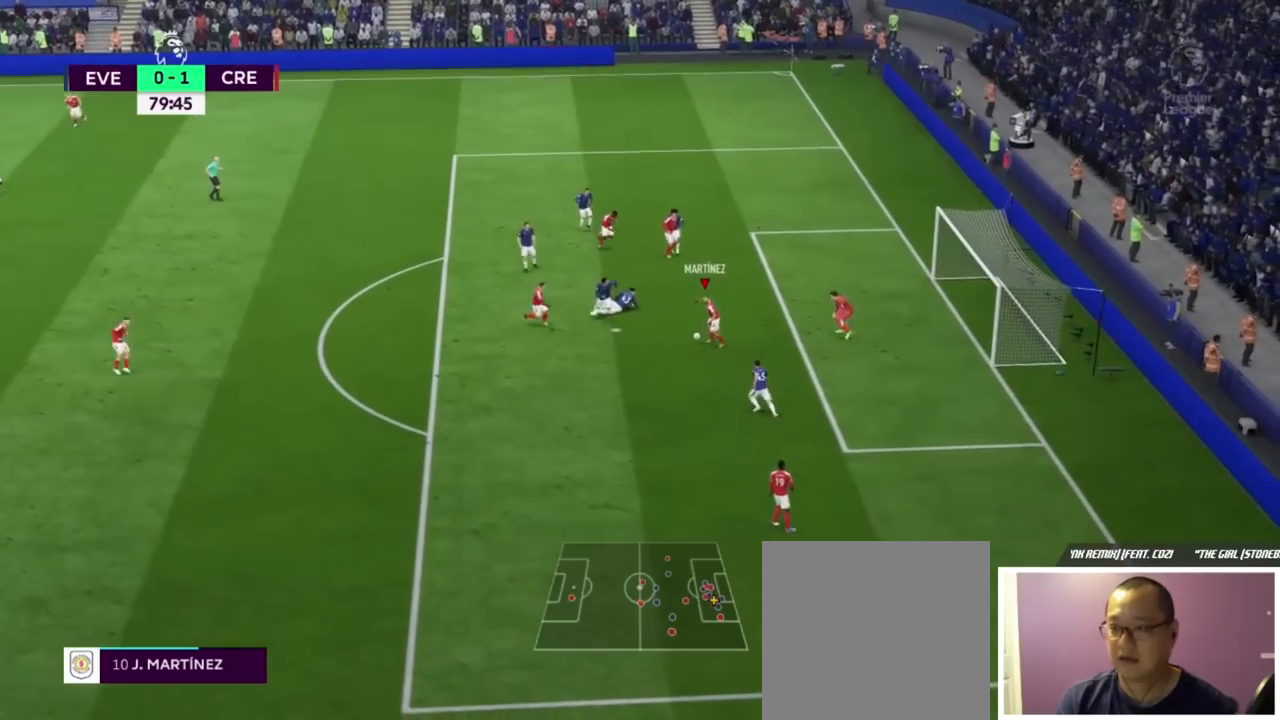
{"buttons": [], "left_stick": "up-right", "right_stick": "center", "events": [[283, "left_stick", "up-right"]]}
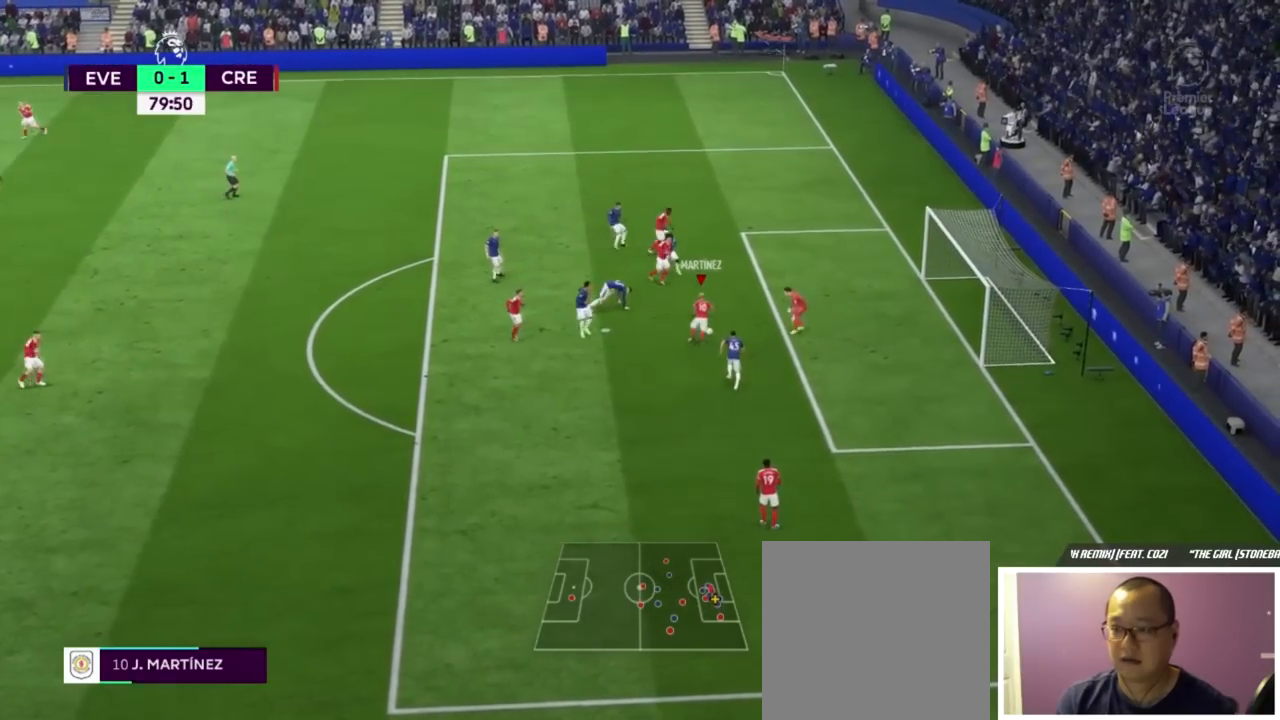
{"buttons": [], "left_stick": "center", "right_stick": "center", "events": [[34, "X", "down"], [34, "left_stick", "up"], [101, "X", "up"], [117, "L2", "down"], [167, "X", "down"], [251, "X", "up"], [267, "left_stick", "center"], [284, "L2", "up"]]}
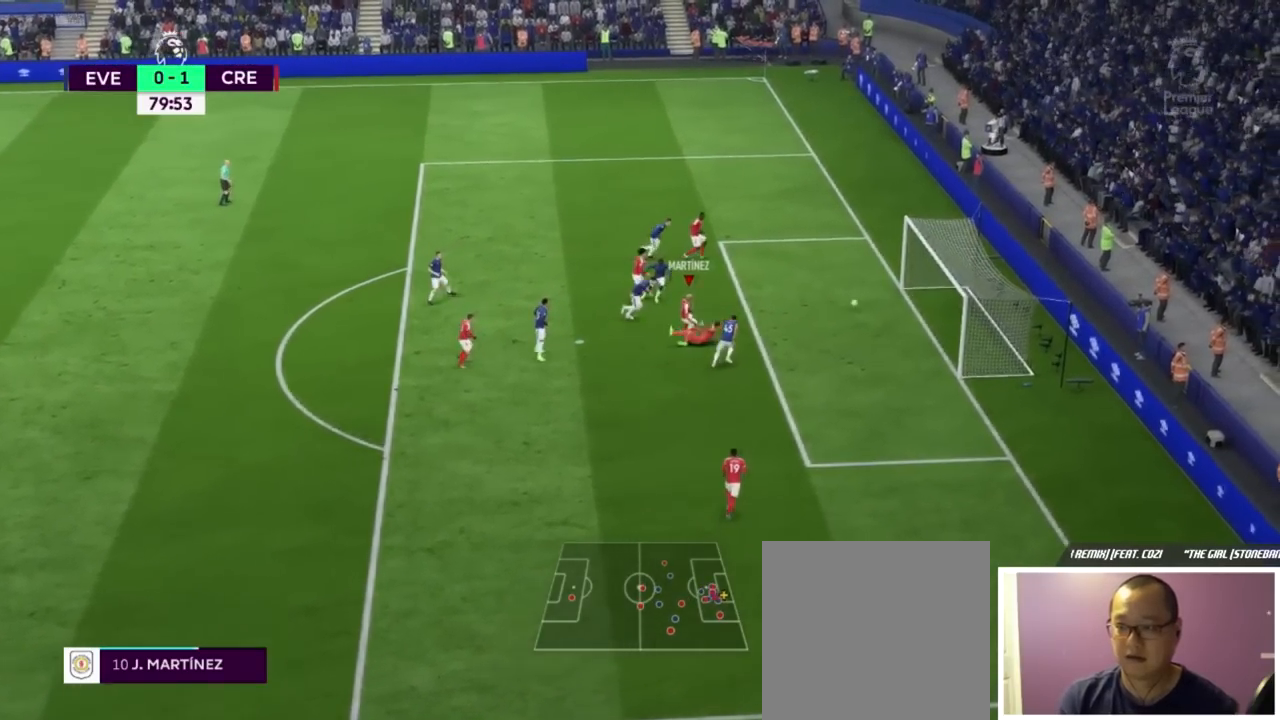
{"buttons": [], "left_stick": "center", "right_stick": "center", "events": []}
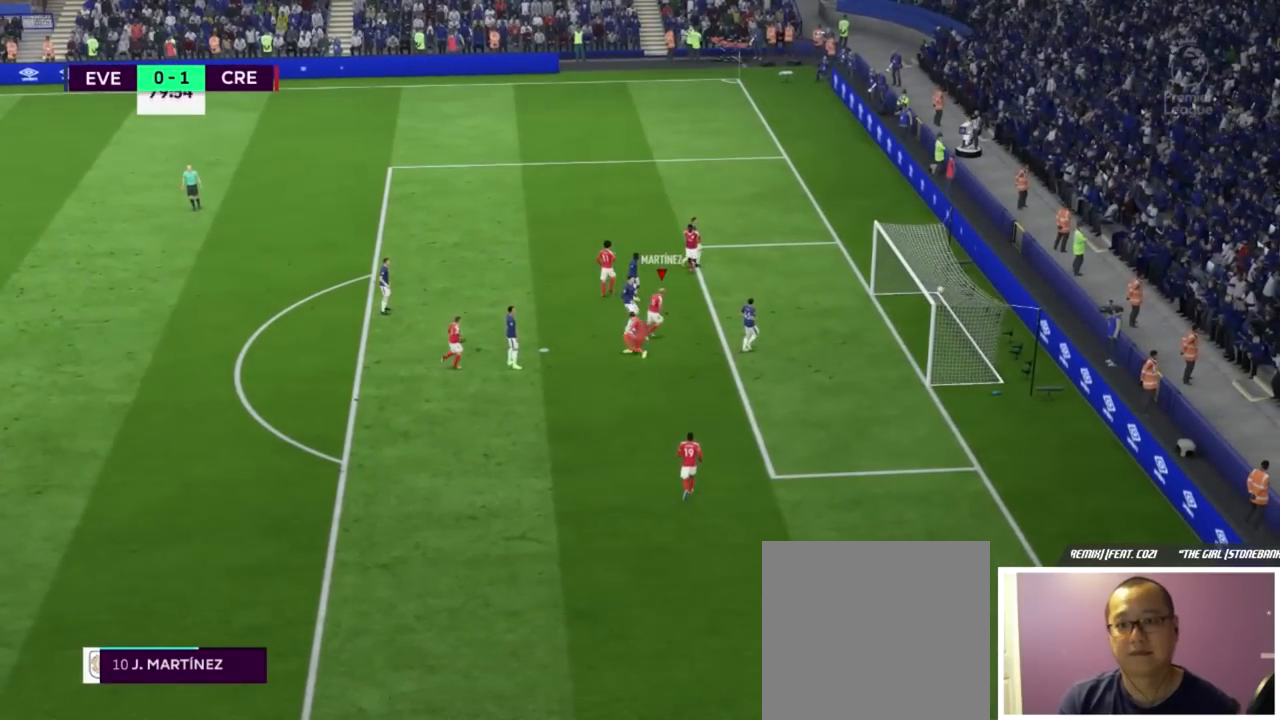
{"buttons": [], "left_stick": "center", "right_stick": "center", "events": []}